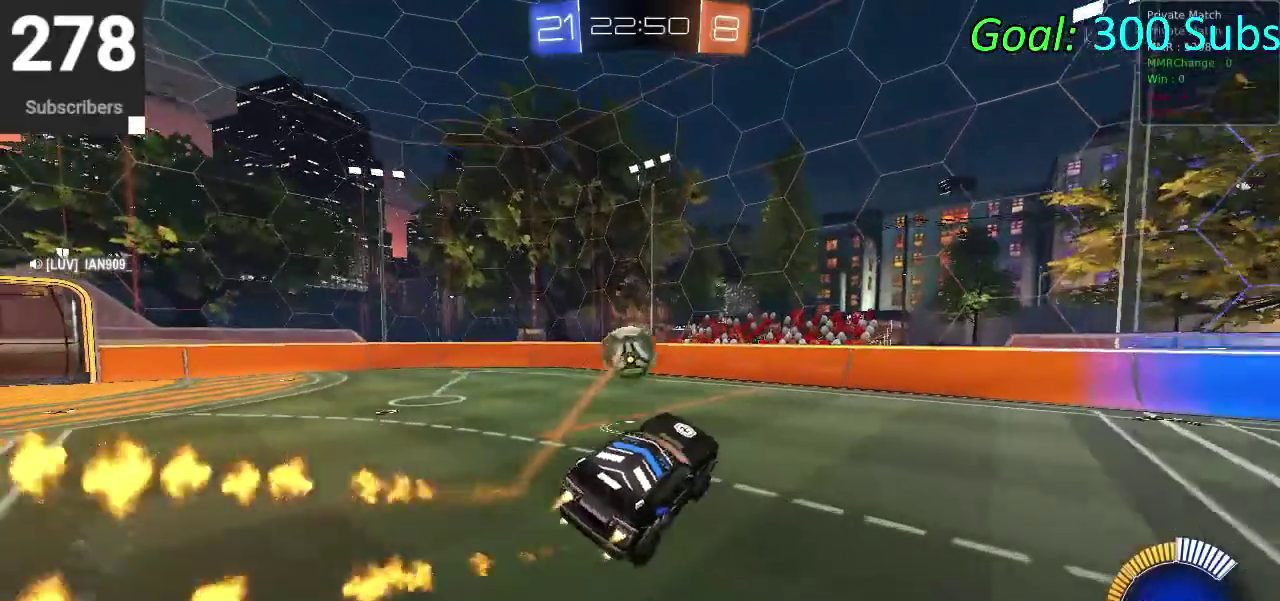
Gameplay with a controller (PlayStation layout); each line is a JSON object with the inputs held at the frame after it. "events" lists button and stick changes between this image and that frame as [ms after this image, input, new state], when the widget could be followed in between. Not read: L1 R1.
{"buttons": ["CIRCLE", "R2"], "left_stick": "up", "right_stick": "center", "events": [[450, "left_stick", "up"]]}
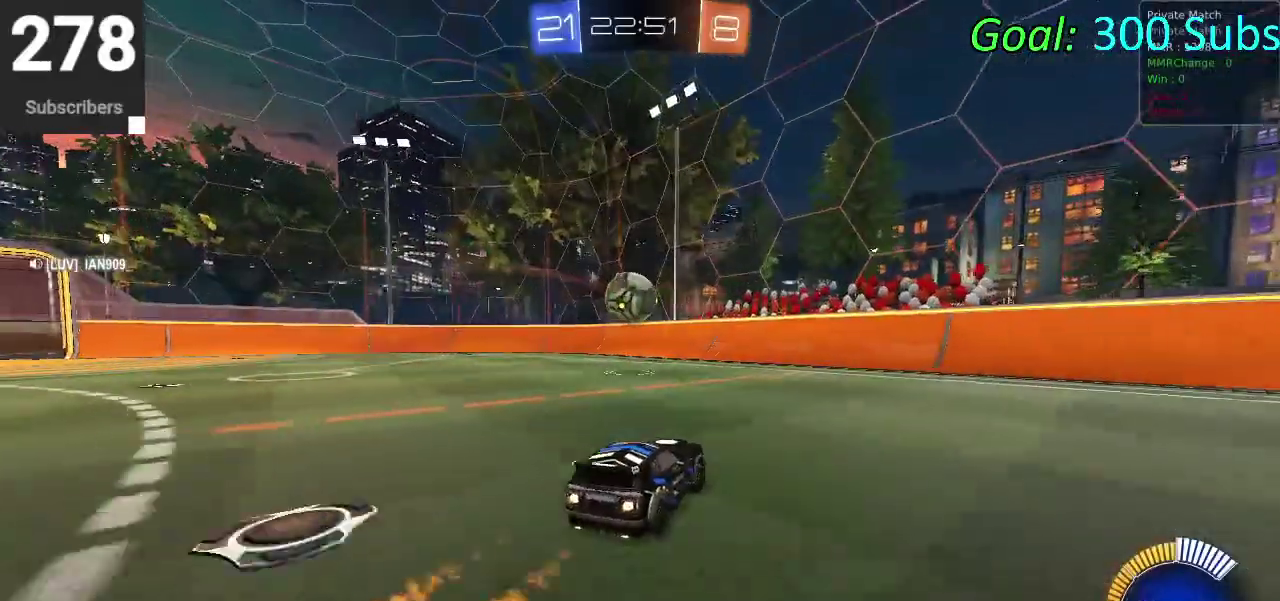
{"buttons": ["CIRCLE", "R2"], "left_stick": "center", "right_stick": "center", "events": [[117, "left_stick", "left"], [233, "left_stick", "center"]]}
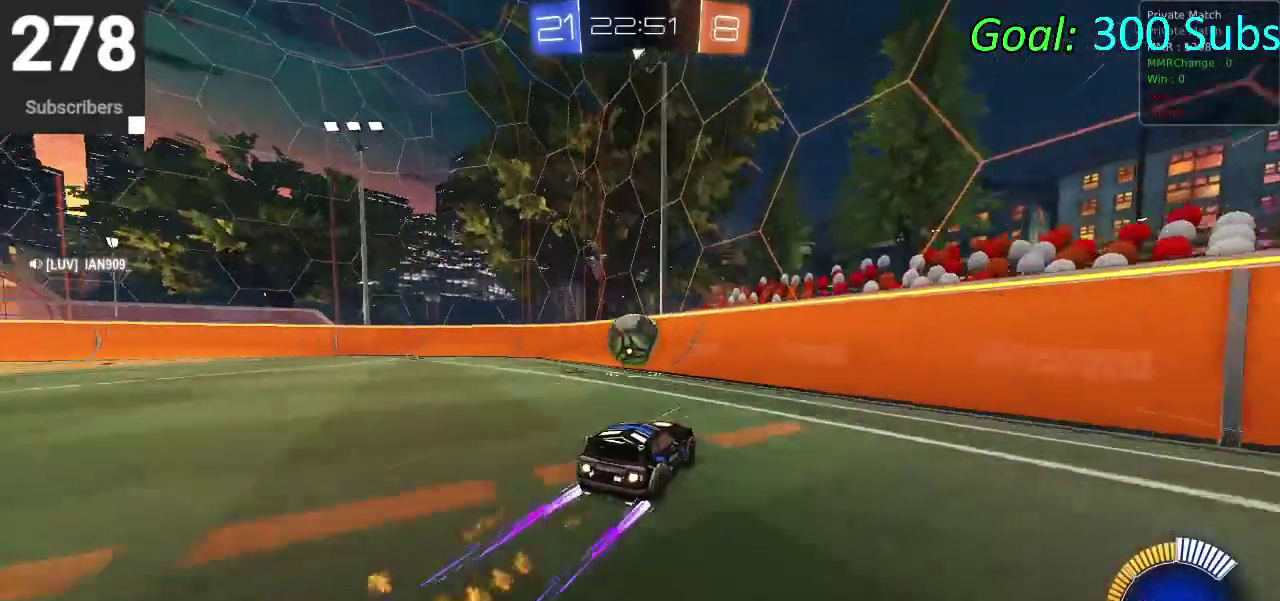
{"buttons": ["L2"], "left_stick": "left", "right_stick": "center"}
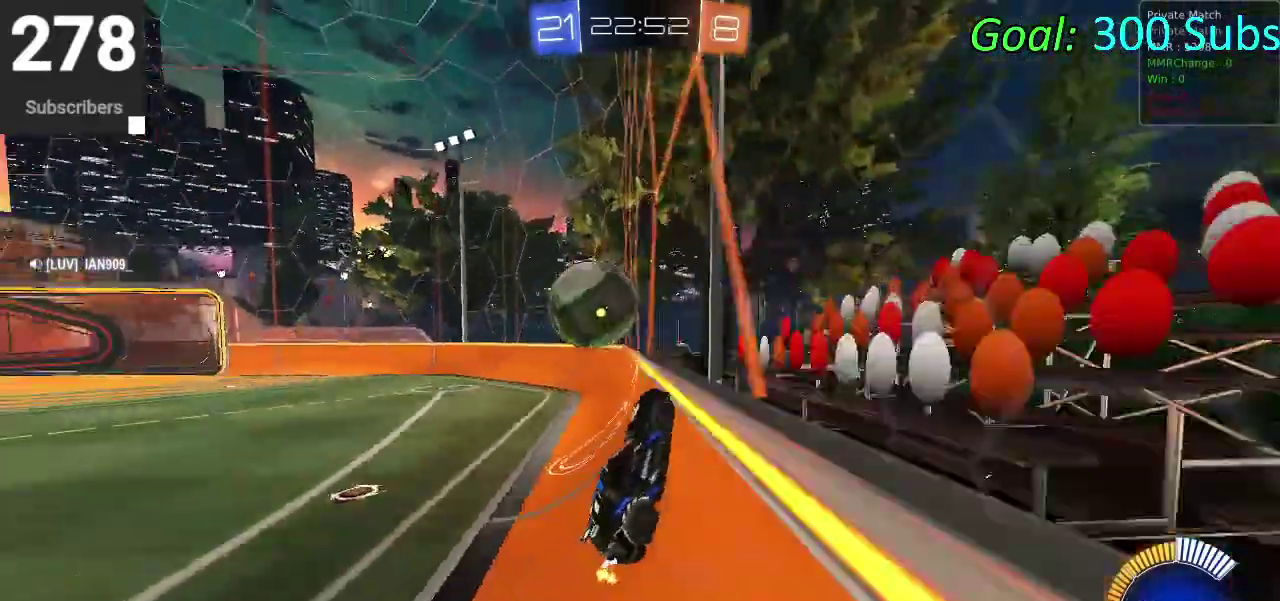
{"buttons": ["CIRCLE", "R2"], "left_stick": "down-left", "right_stick": "center"}
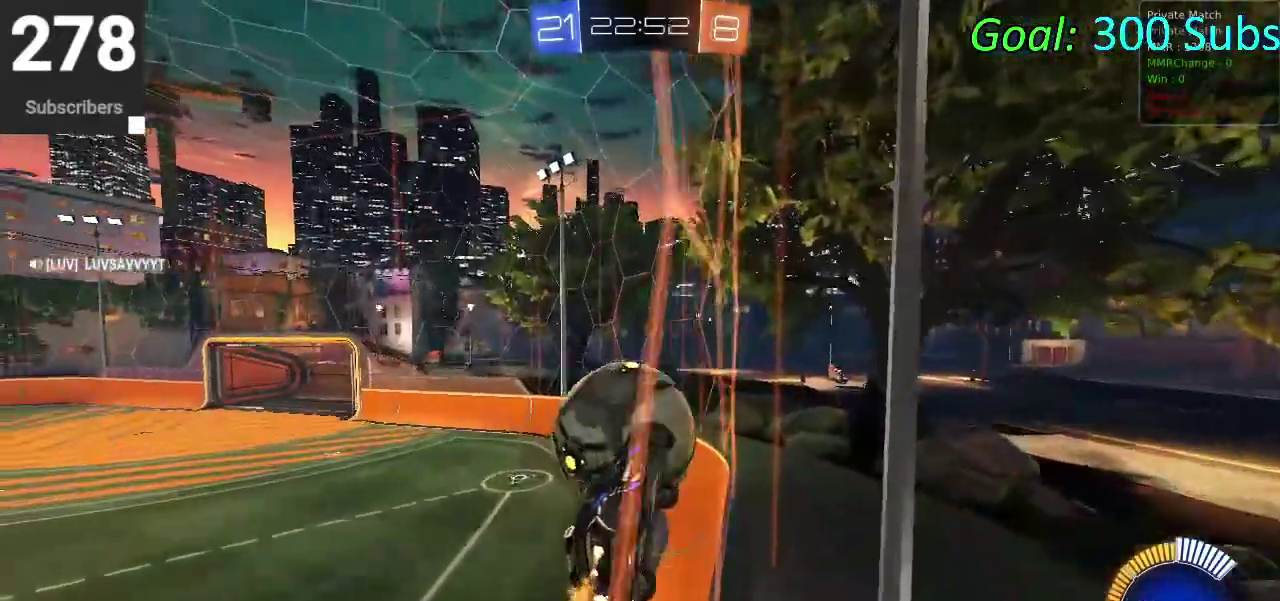
{"buttons": ["CIRCLE", "R2"], "left_stick": "down-left", "right_stick": "center", "events": [[100, "CROSS", "down"], [100, "left_stick", "center"], [183, "CROSS", "up"], [283, "CROSS", "down"], [350, "left_stick", "down"], [450, "CROSS", "up"], [467, "left_stick", "down-left"]]}
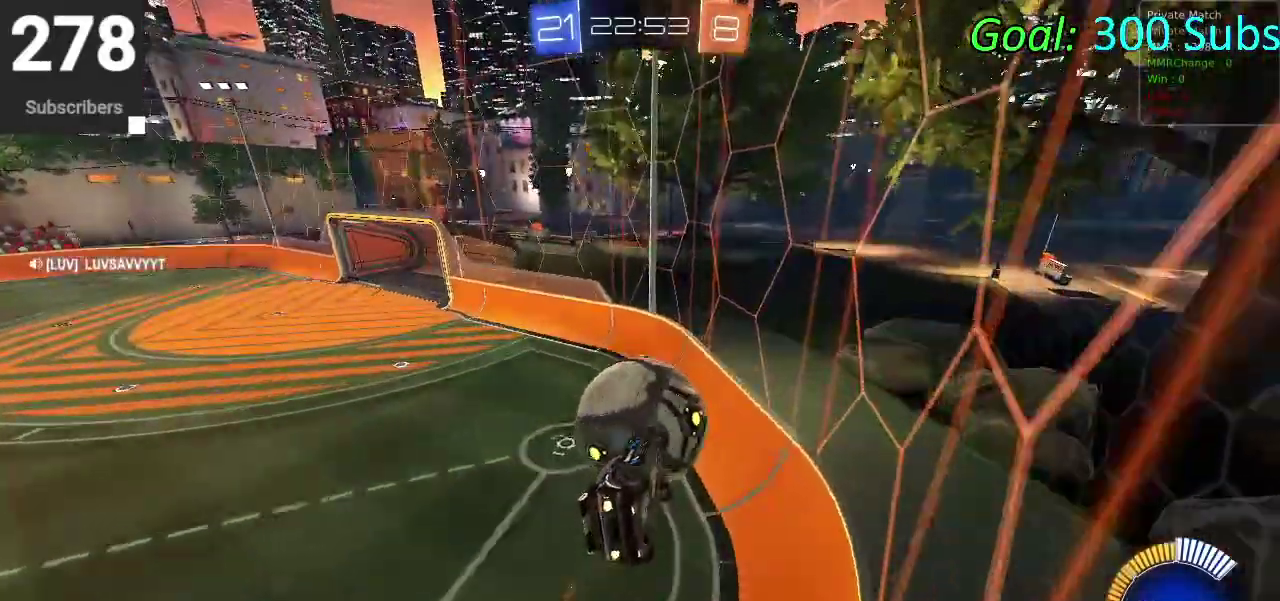
{"buttons": ["CIRCLE", "R2"], "left_stick": "center", "right_stick": "center", "events": [[33, "left_stick", "center"], [100, "left_stick", "up-right"], [183, "left_stick", "up"], [317, "left_stick", "center"]]}
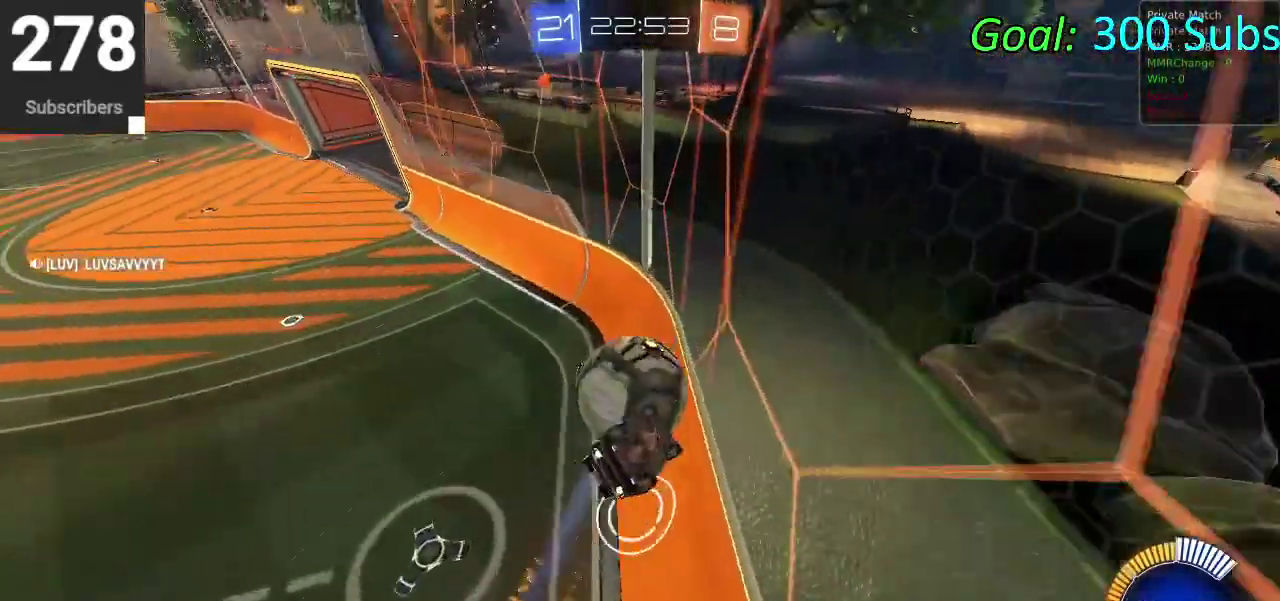
{"buttons": [], "left_stick": "right", "right_stick": "center", "events": [[50, "left_stick", "down"], [233, "left_stick", "center"], [400, "CIRCLE", "up"], [450, "R2", "up"], [483, "left_stick", "right"]]}
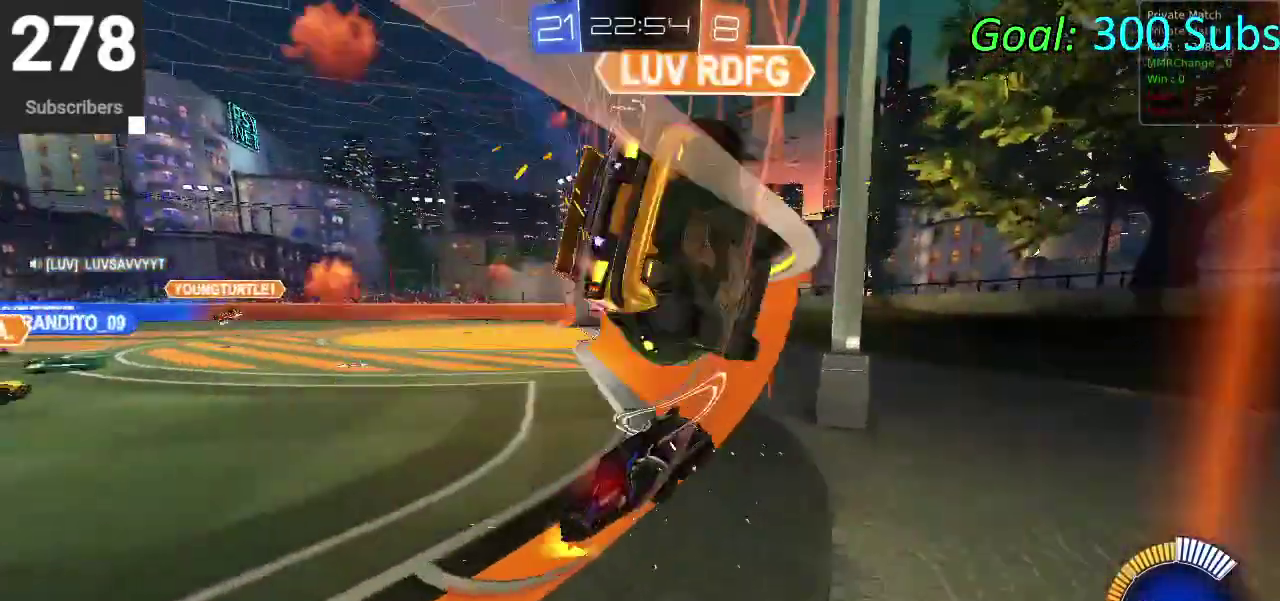
{"buttons": [], "left_stick": "center", "right_stick": "center", "events": [[50, "R2", "down"], [133, "R2", "up"], [167, "L2", "down"], [217, "R2", "down"], [283, "L2", "up"], [433, "R2", "up"], [467, "left_stick", "center"]]}
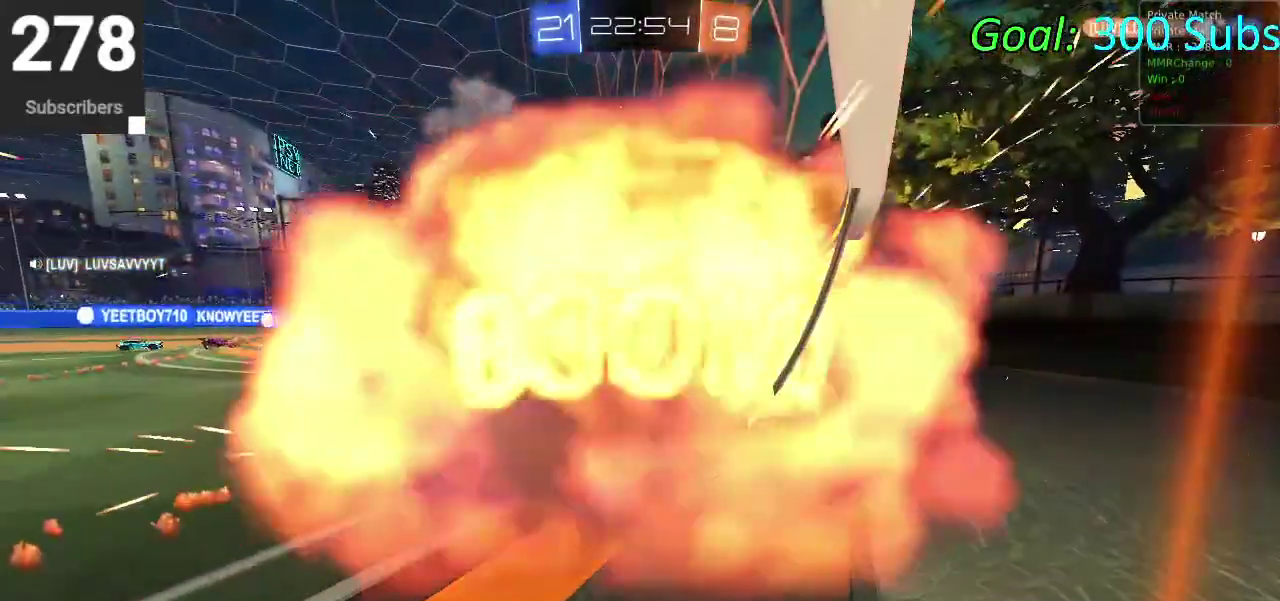
{"buttons": [], "left_stick": "center", "right_stick": "center", "events": []}
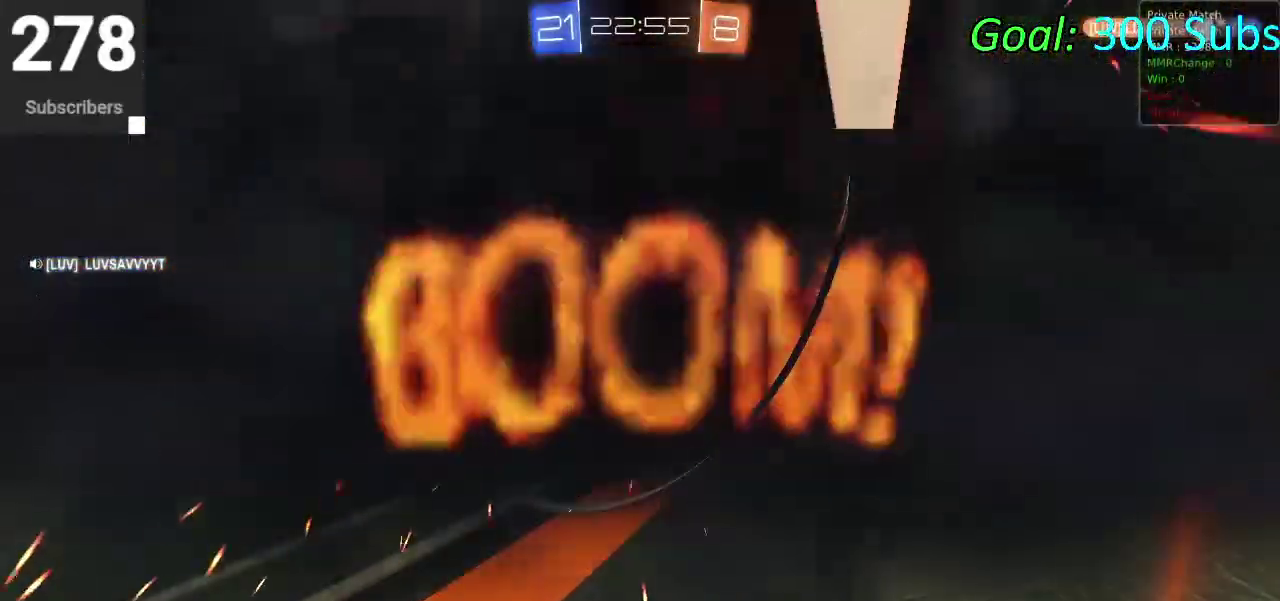
{"buttons": ["R2"], "left_stick": "center", "right_stick": "center", "events": [[167, "R2", "down"]]}
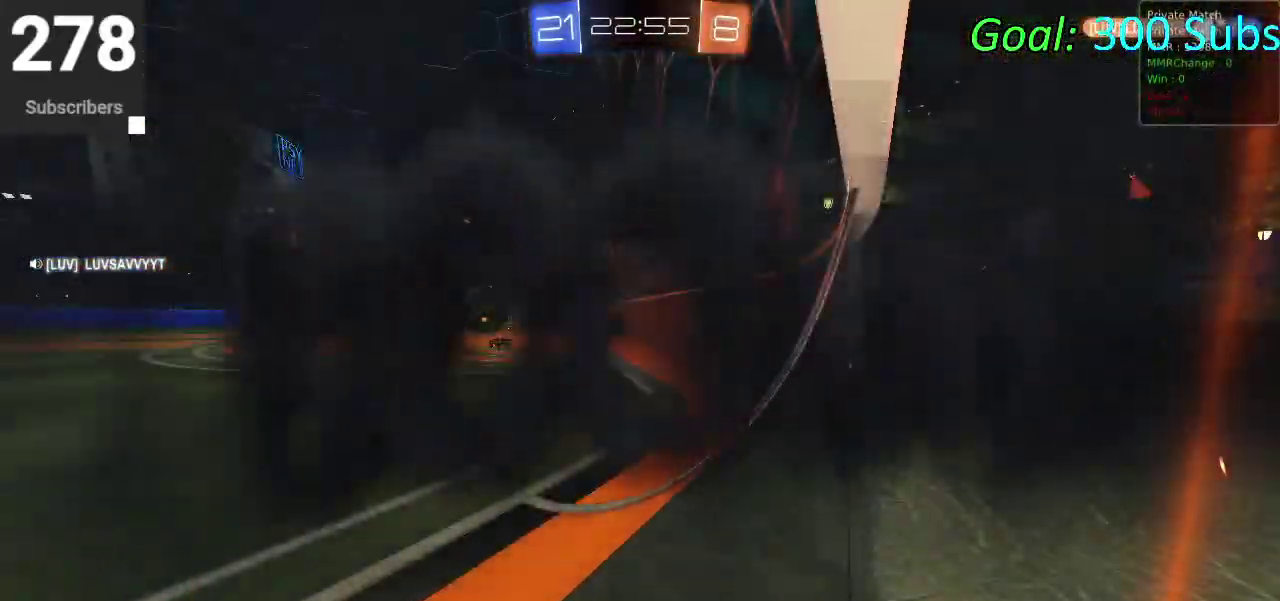
{"buttons": ["R2"], "left_stick": "center", "right_stick": "center", "events": []}
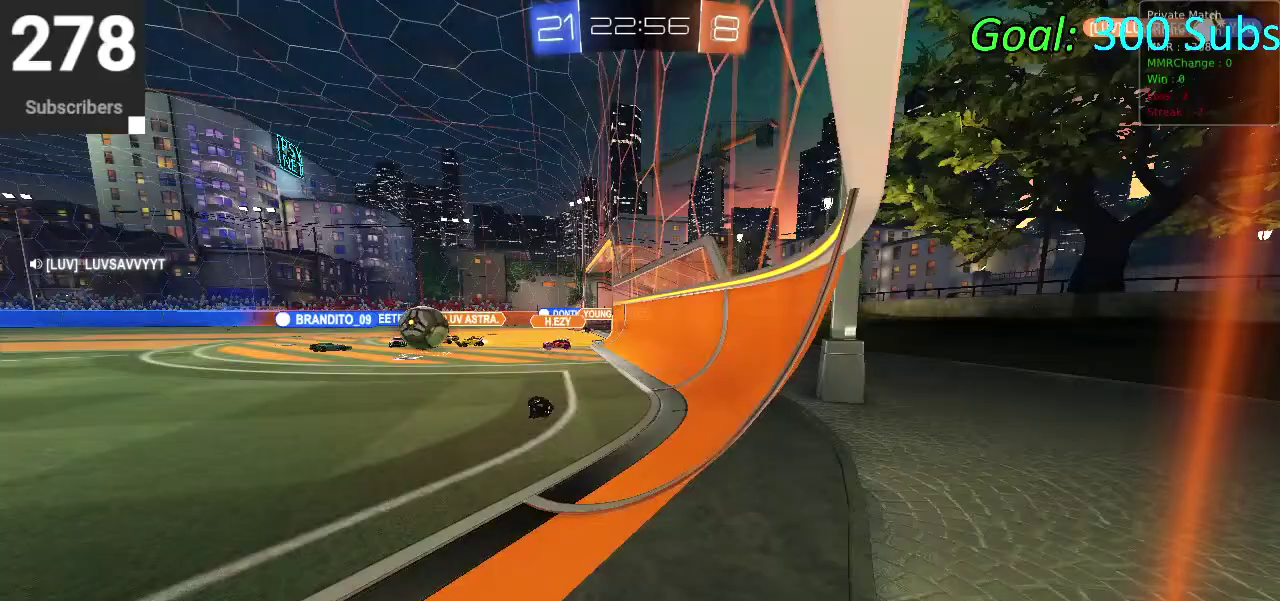
{"buttons": ["R2"], "left_stick": "center", "right_stick": "center", "events": []}
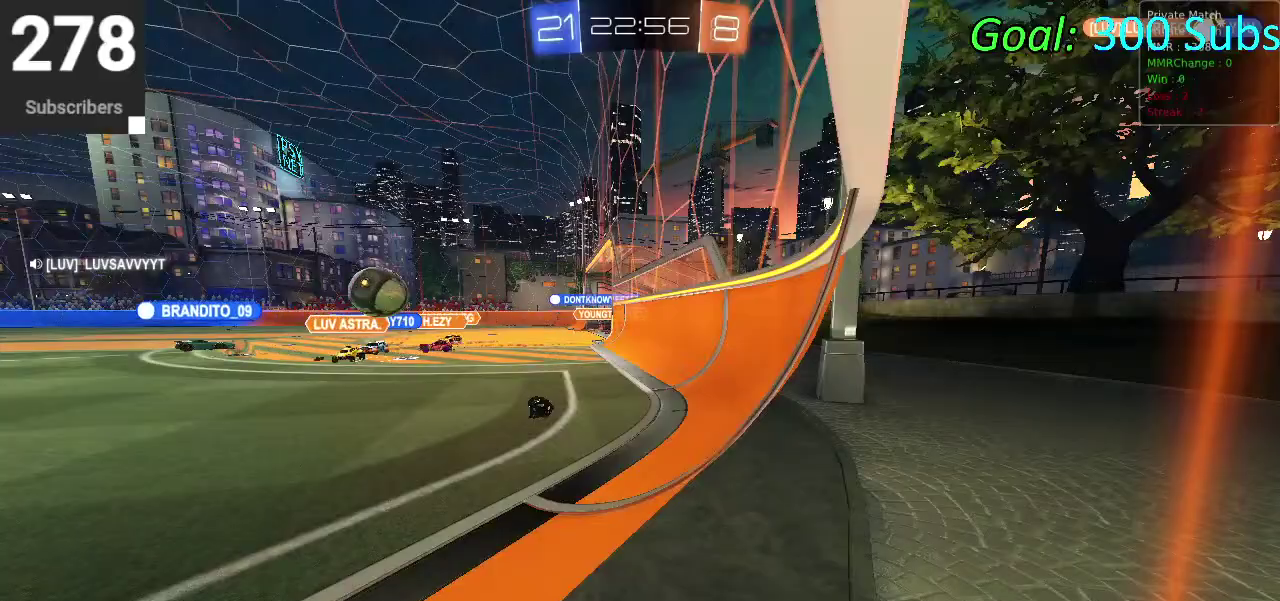
{"buttons": ["R2"], "left_stick": "left", "right_stick": "center", "events": [[133, "left_stick", "left"], [267, "left_stick", "center"], [450, "left_stick", "left"]]}
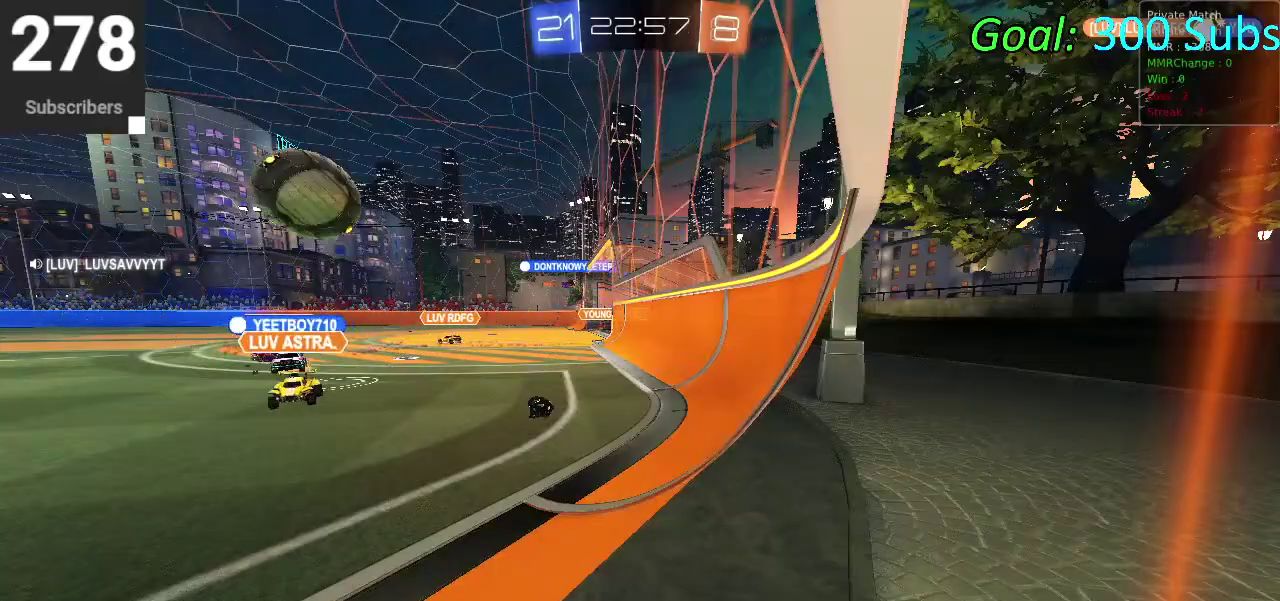
{"buttons": [], "left_stick": "down-left", "right_stick": "center", "events": [[167, "R2", "up"], [183, "left_stick", "down-left"], [283, "left_stick", "left"], [383, "left_stick", "down-left"]]}
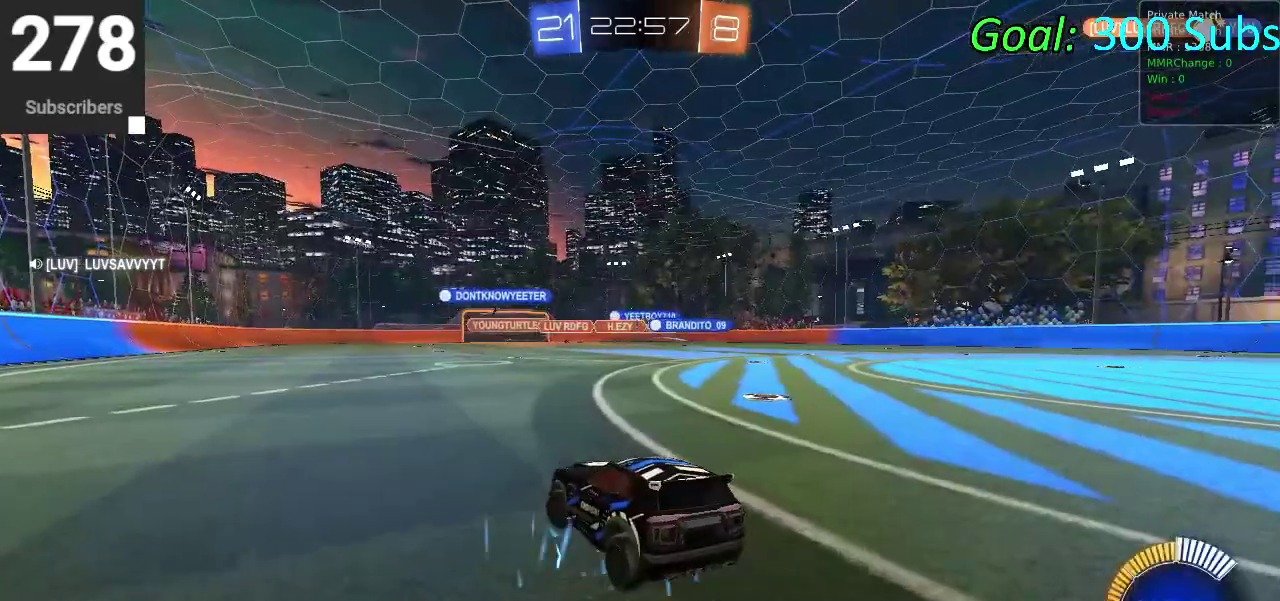
{"buttons": ["R2"], "left_stick": "up-right", "right_stick": "center"}
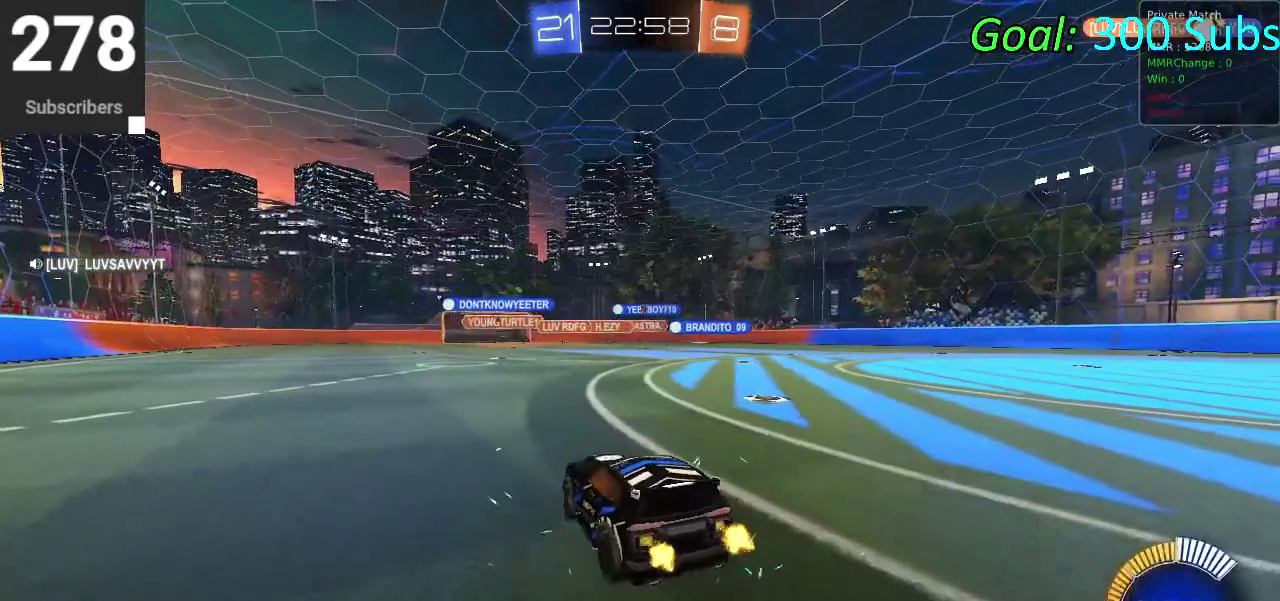
{"buttons": ["CIRCLE", "R2"], "left_stick": "up-right", "right_stick": "center", "events": [[33, "CIRCLE", "down"]]}
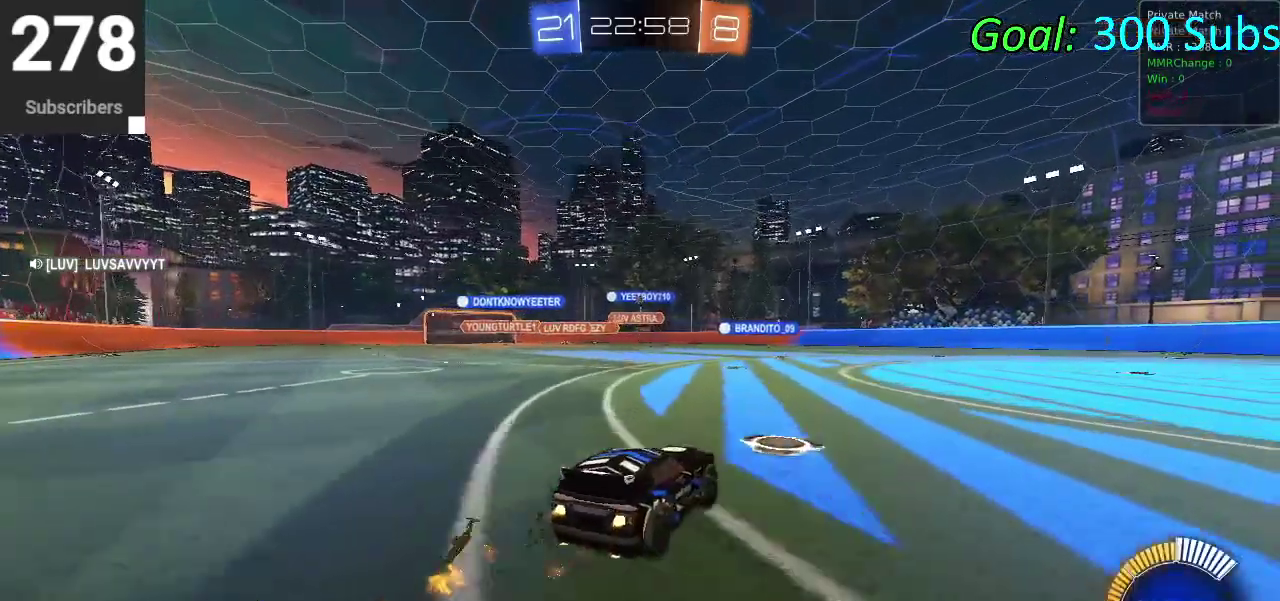
{"buttons": ["CIRCLE", "R2"], "left_stick": "center", "right_stick": "center", "events": [[183, "left_stick", "center"]]}
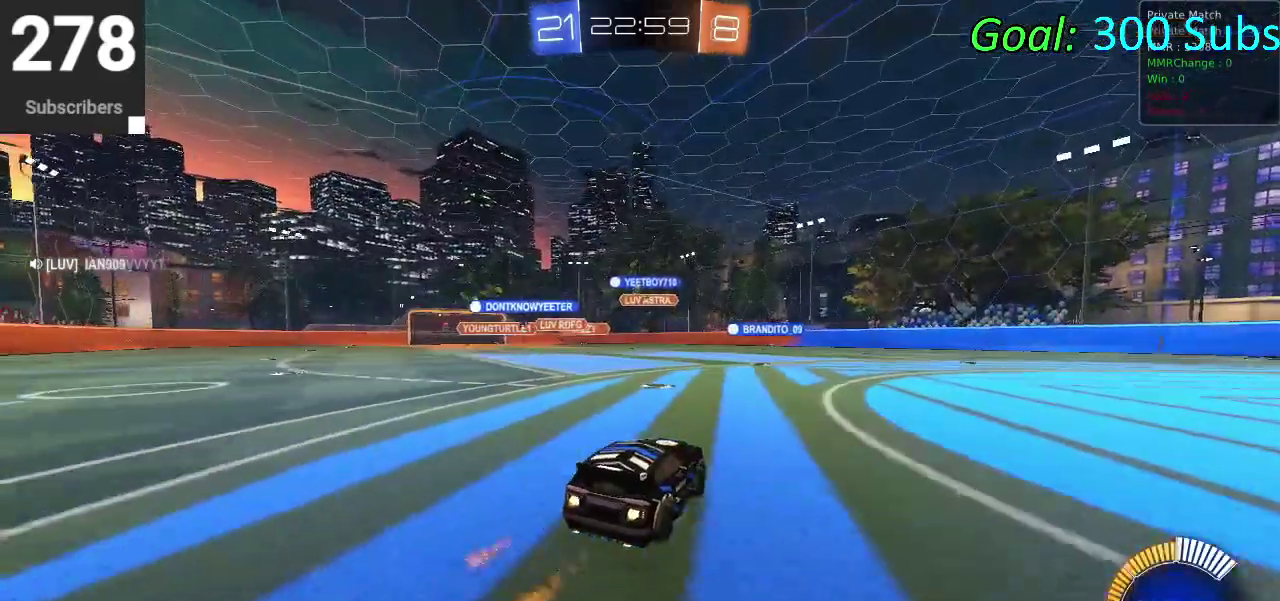
{"buttons": ["CIRCLE", "R2"], "left_stick": "center", "right_stick": "center", "events": [[283, "left_stick", "left"], [417, "left_stick", "center"]]}
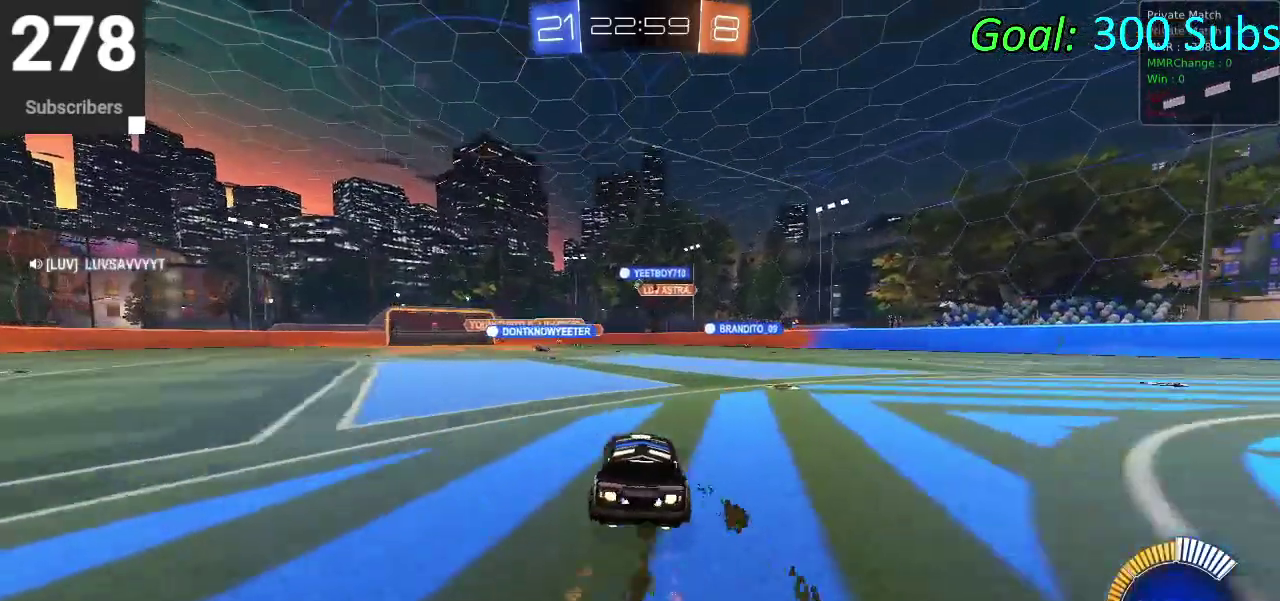
{"buttons": ["R2"], "left_stick": "center", "right_stick": "center", "events": [[167, "left_stick", "up"], [283, "CIRCLE", "up"], [317, "left_stick", "center"]]}
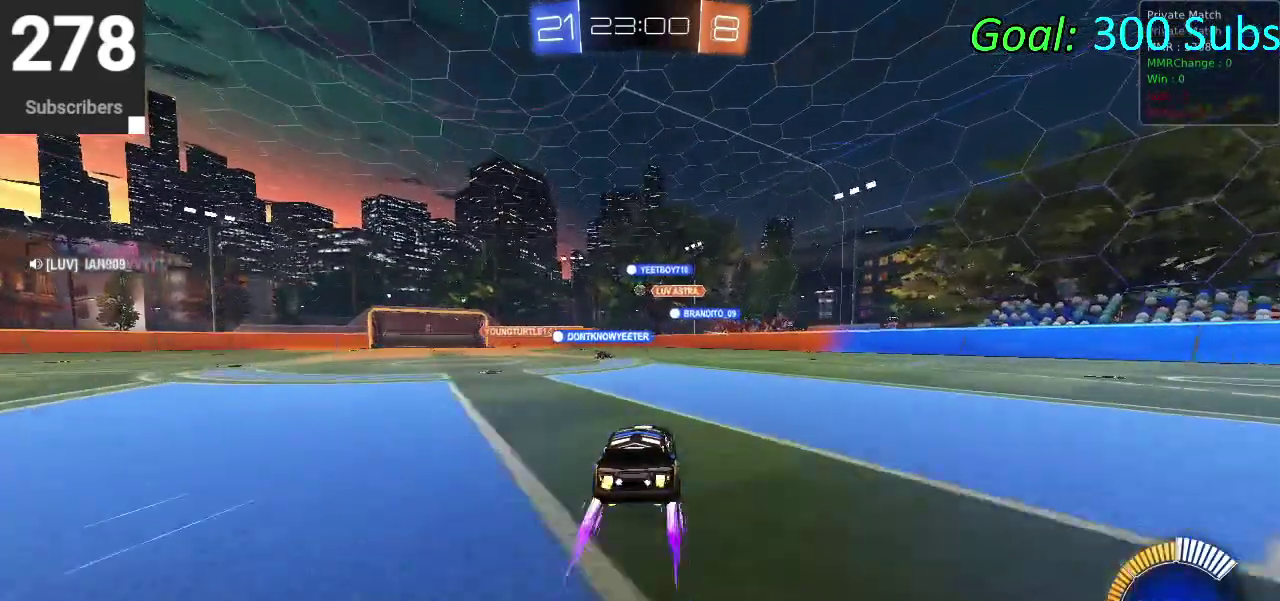
{"buttons": ["CIRCLE", "R2"], "left_stick": "center", "right_stick": "center", "events": [[267, "CIRCLE", "down"]]}
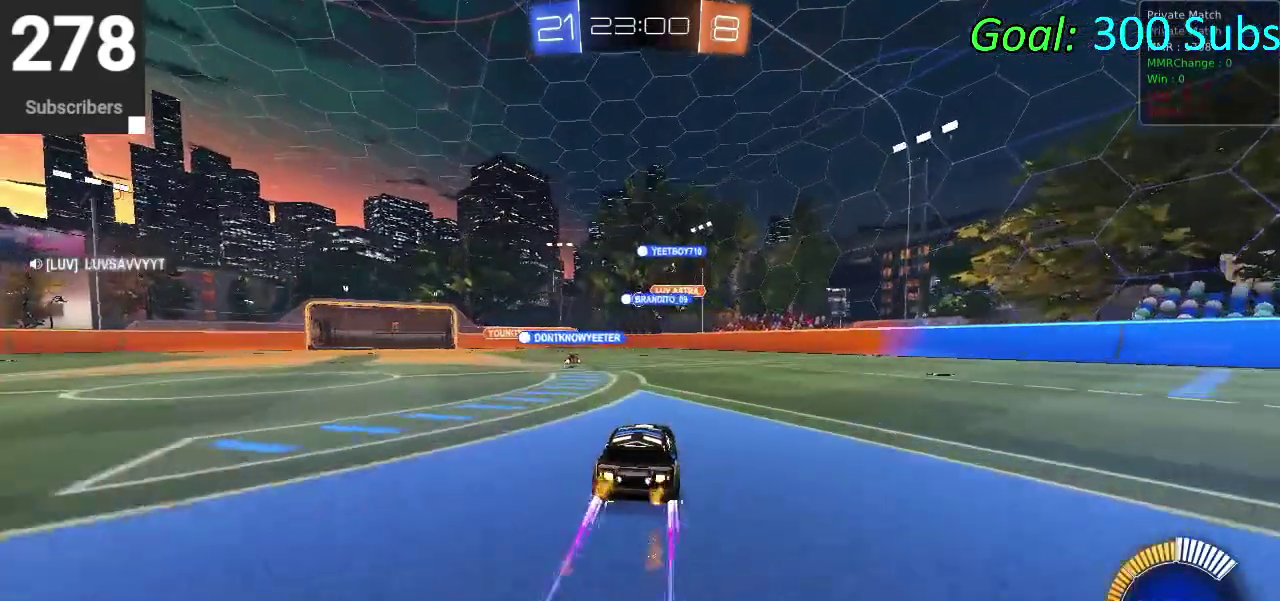
{"buttons": [], "left_stick": "down-left", "right_stick": "center", "events": [[300, "left_stick", "left"], [467, "CIRCLE", "up"], [500, "R2", "up"], [500, "left_stick", "down-left"]]}
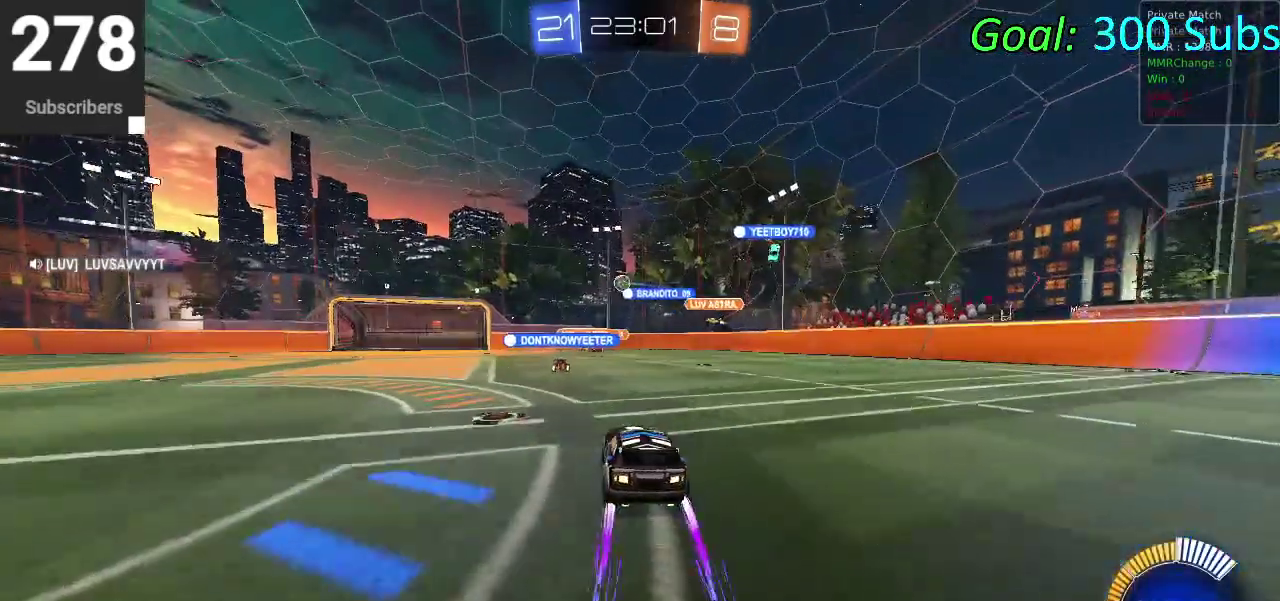
{"buttons": ["CIRCLE", "R2"], "left_stick": "left", "right_stick": "center", "events": [[83, "L2", "down"], [250, "left_stick", "center"], [283, "L2", "up"], [317, "R2", "down"], [450, "CIRCLE", "down"], [450, "left_stick", "left"]]}